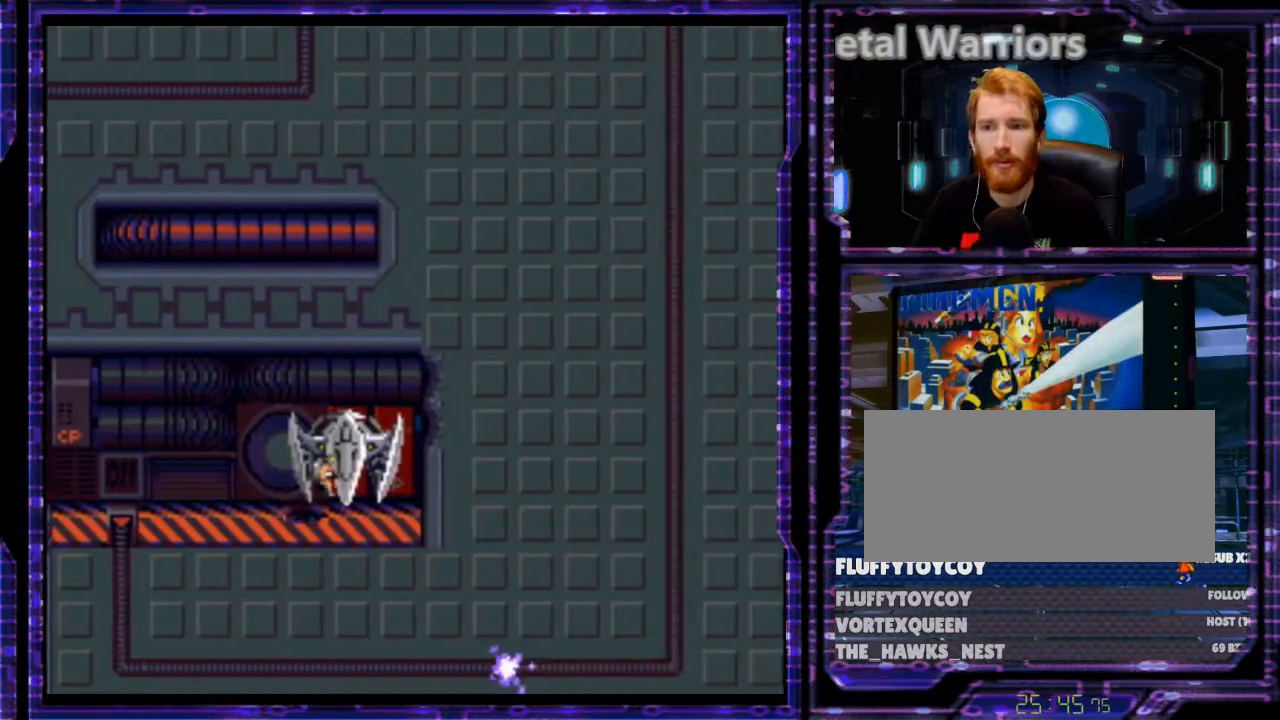
Gameplay with a controller (Nintendo layout); each line is a JSON object with the inputs held at the frame after it. "events" lists button and stick changes between this image and that frame as [ms after this image, input, new state], when the widget could be followed in between. Not read: L3 R3.
{"buttons": ["DPAD_LEFT"], "events": [[433, "DPAD_LEFT", "down"]]}
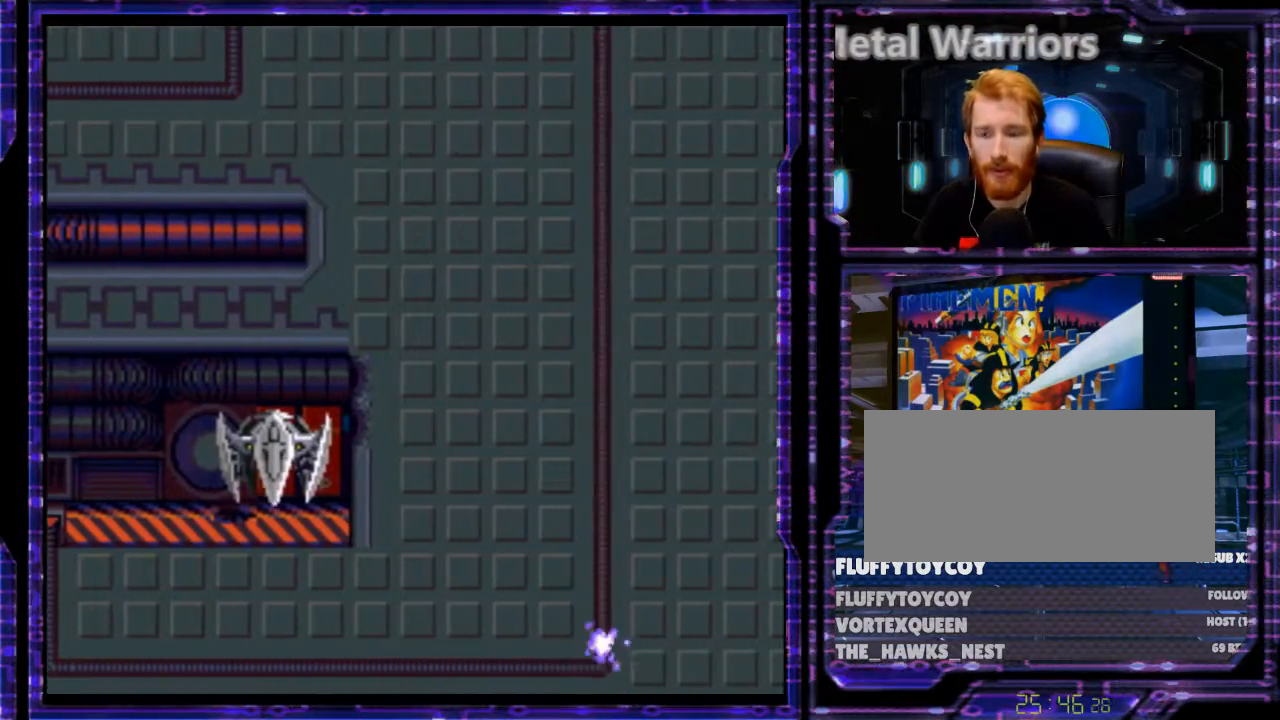
{"buttons": ["DPAD_LEFT"], "events": []}
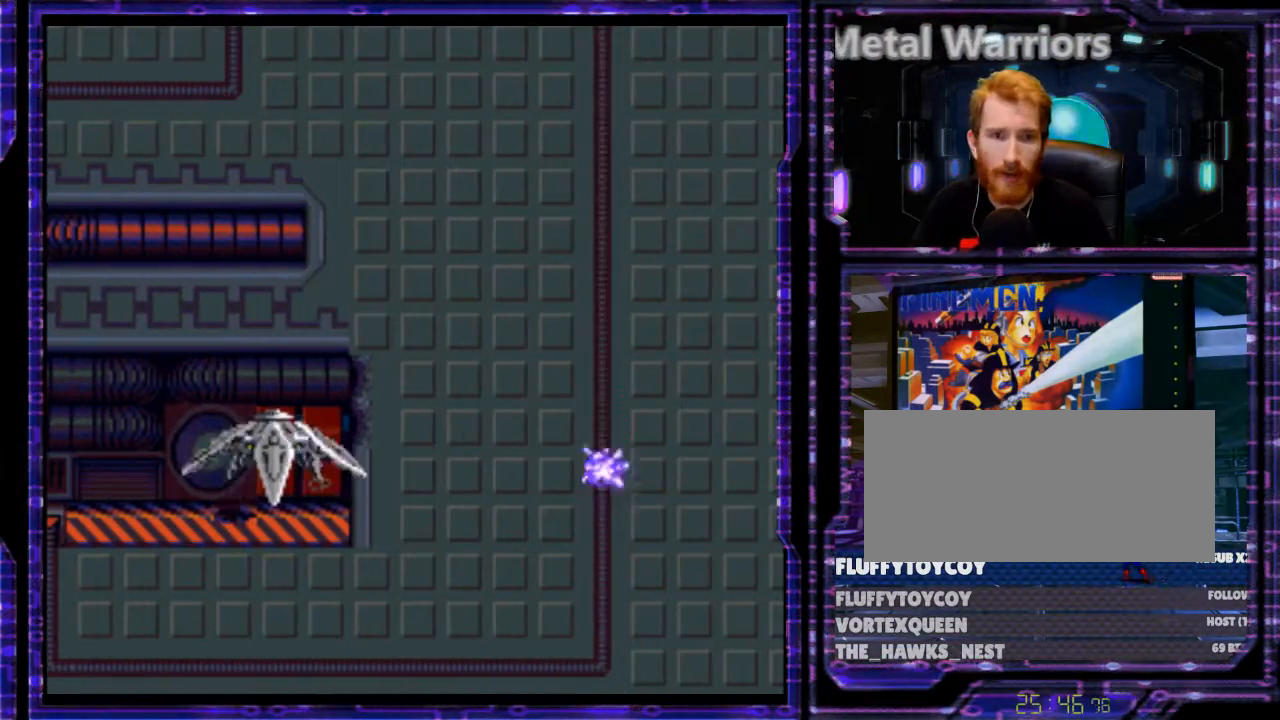
{"buttons": ["DPAD_LEFT"], "events": []}
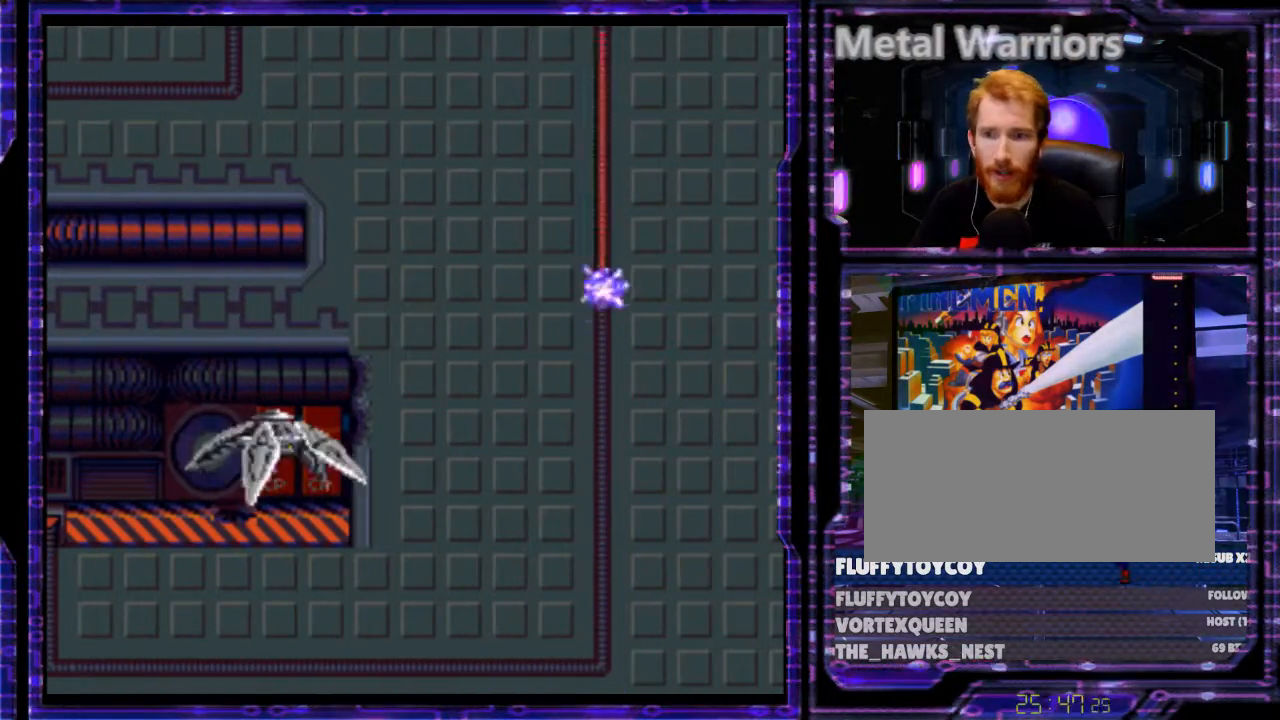
{"buttons": ["DPAD_LEFT"], "events": []}
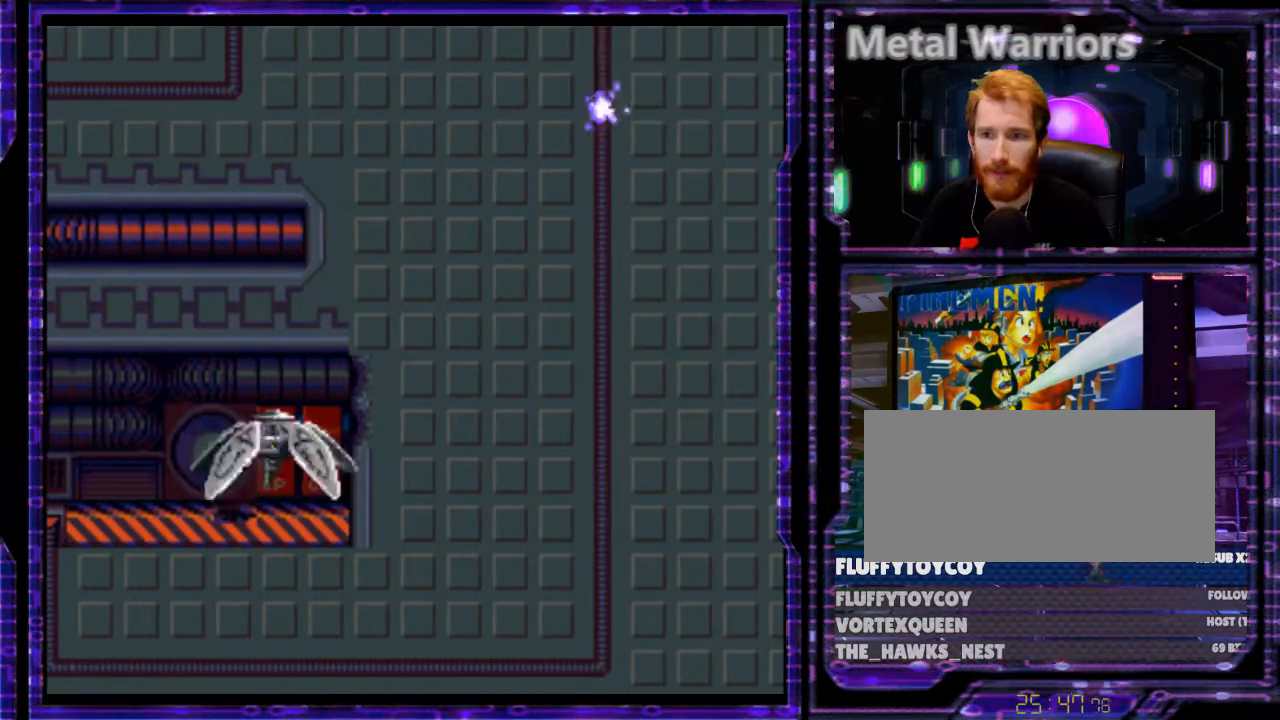
{"buttons": ["DPAD_LEFT"], "events": []}
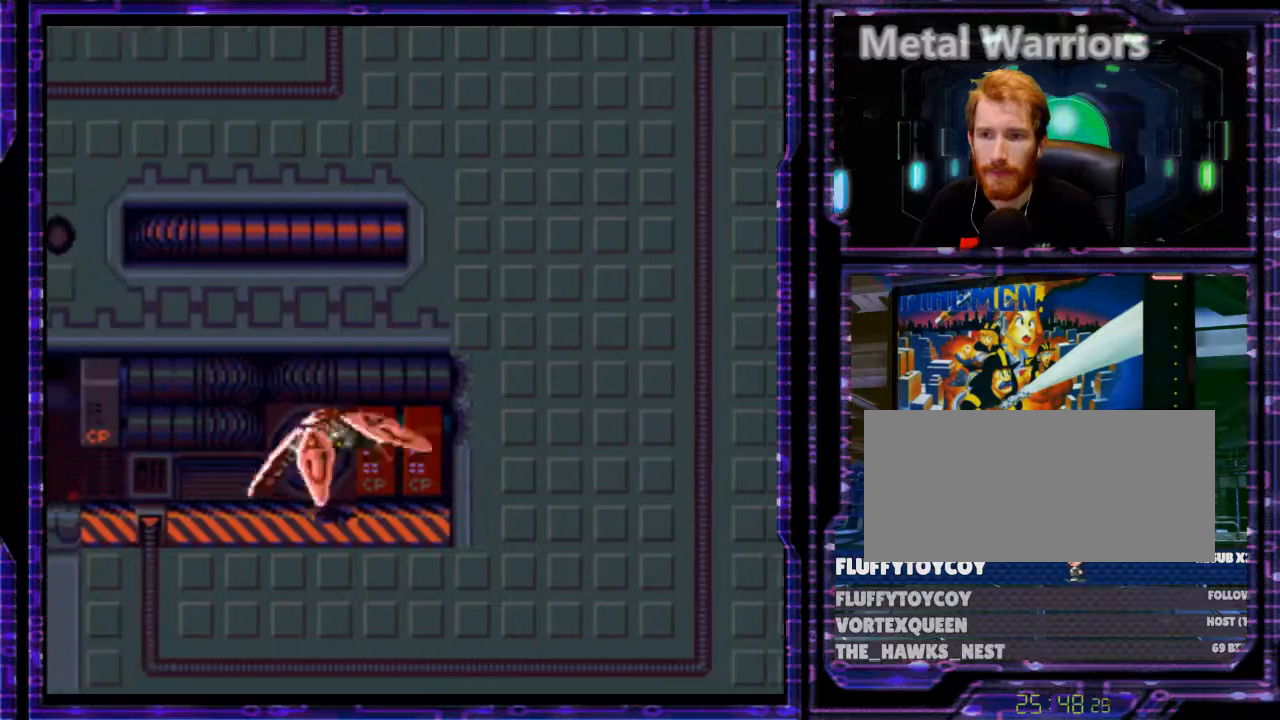
{"buttons": ["DPAD_LEFT"], "events": []}
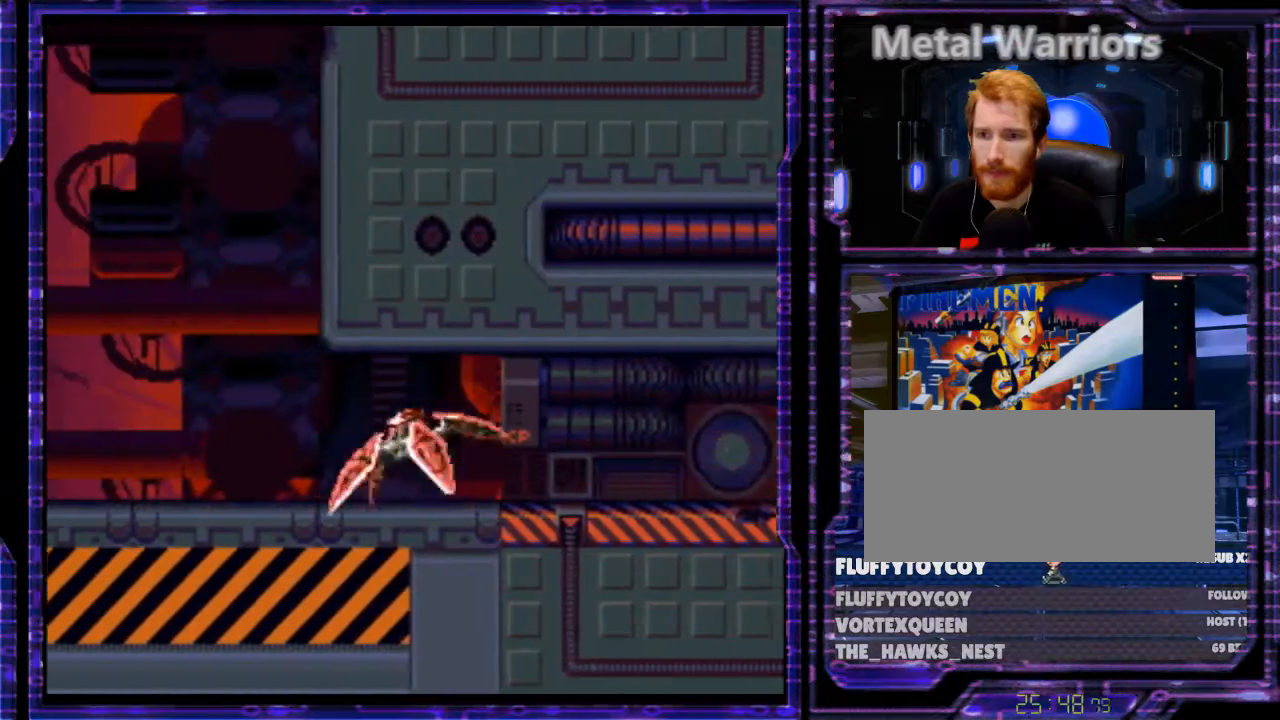
{"buttons": ["X", "DPAD_UP"], "events": [[33, "DPAD_LEFT", "up"], [33, "DPAD_UP", "down"], [33, "X", "down"], [267, "DPAD_RIGHT", "down"], [433, "DPAD_RIGHT", "up"]]}
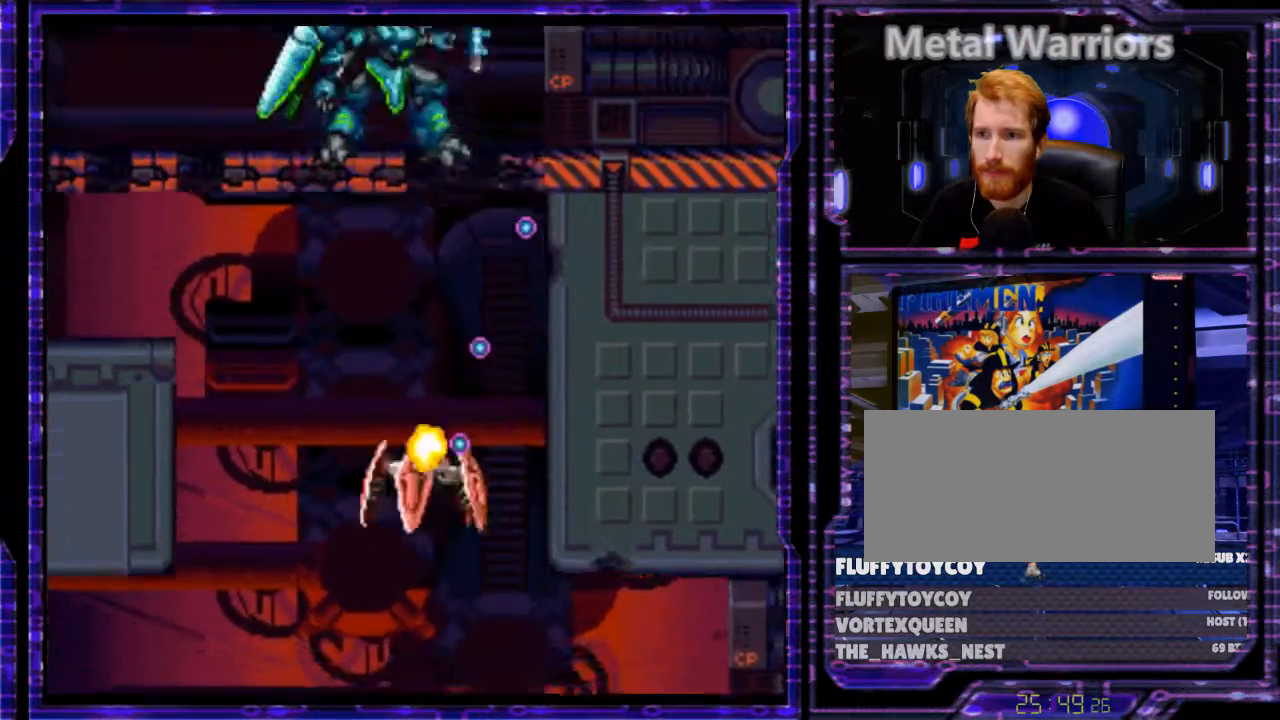
{"buttons": ["X", "DPAD_UP"], "events": [[133, "DPAD_RIGHT", "down"], [167, "DPAD_UP", "up"], [467, "DPAD_UP", "down"], [500, "DPAD_RIGHT", "up"]]}
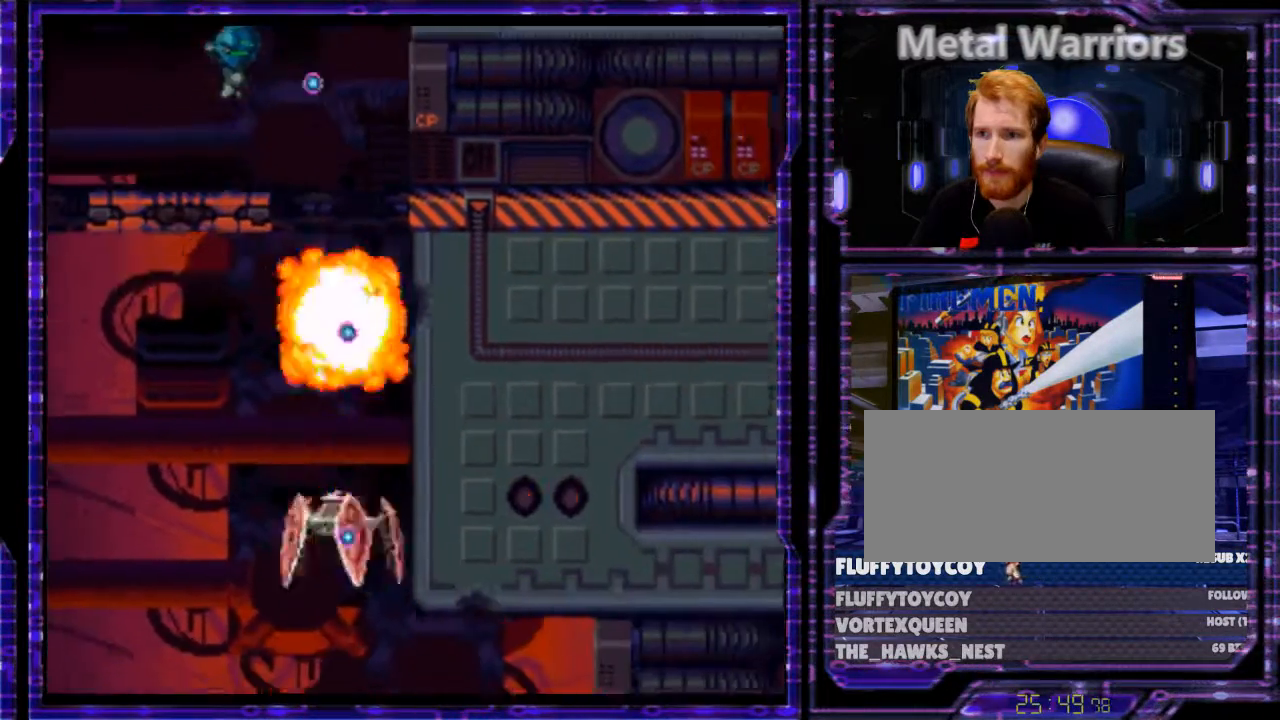
{"buttons": ["X", "DPAD_UP", "DPAD_LEFT"], "events": [[467, "DPAD_LEFT", "down"]]}
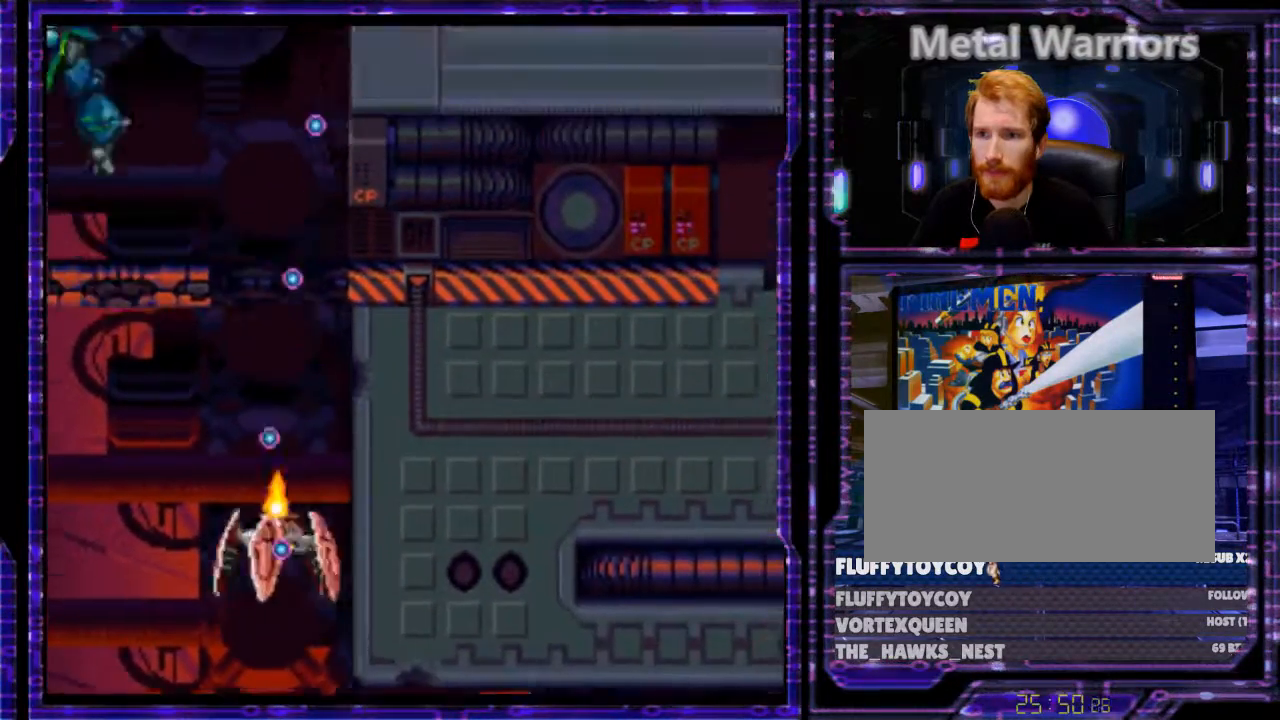
{"buttons": ["DPAD_RIGHT"], "events": [[100, "DPAD_LEFT", "up"], [200, "DPAD_RIGHT", "down"], [233, "DPAD_UP", "up"], [267, "X", "up"]]}
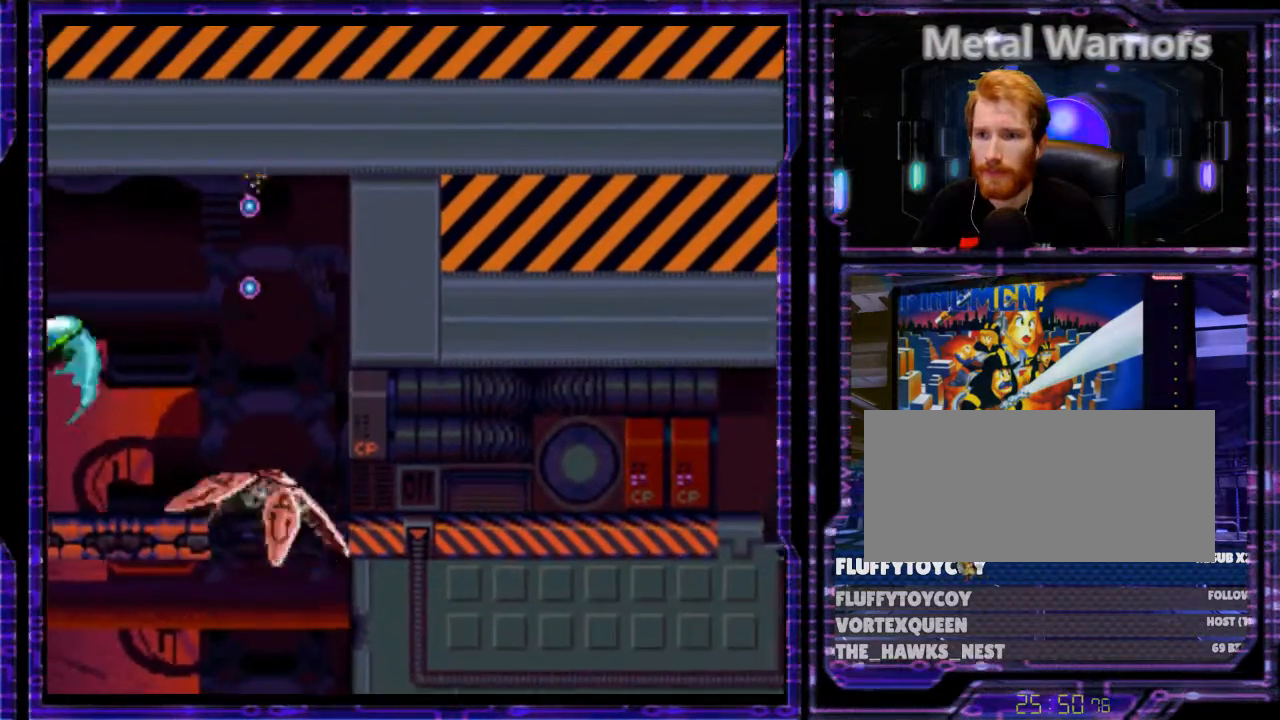
{"buttons": ["X", "DPAD_DOWN", "DPAD_RIGHT"], "events": [[100, "DPAD_DOWN", "down"], [267, "DPAD_DOWN", "up"], [467, "DPAD_DOWN", "down"], [467, "X", "down"]]}
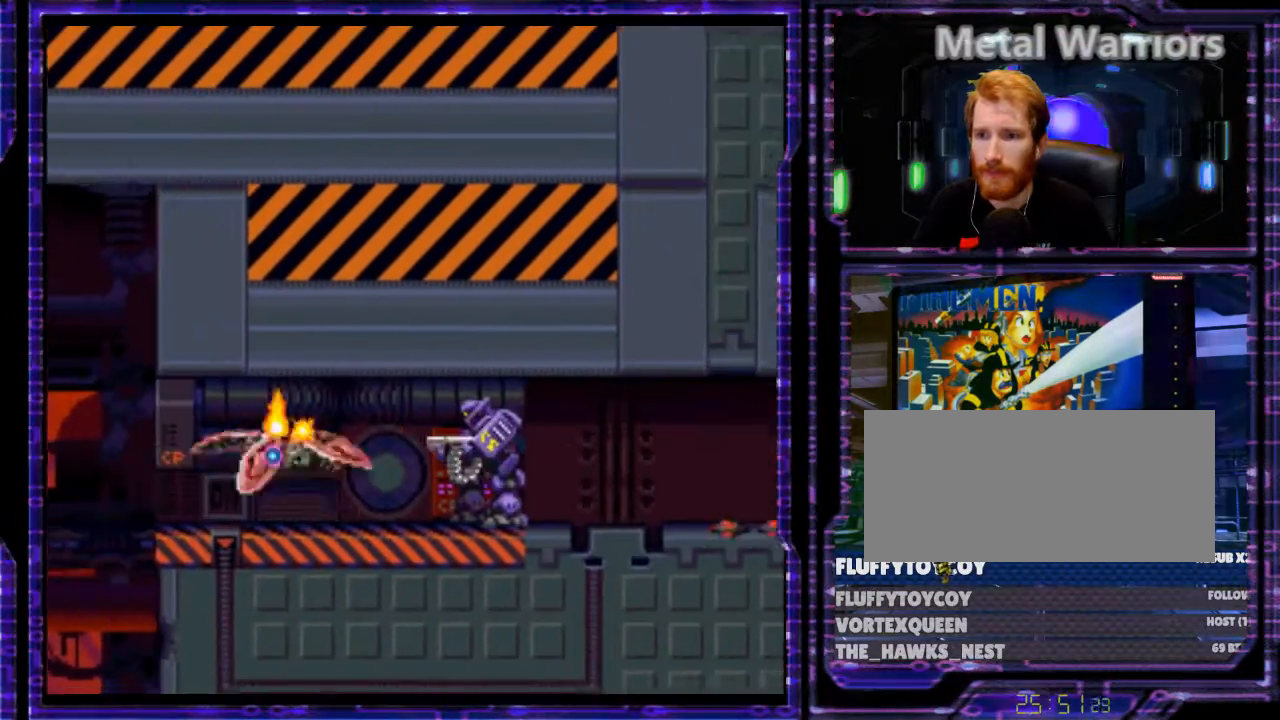
{"buttons": ["A", "DPAD_RIGHT"], "events": [[200, "A", "down"], [200, "X", "up"], [267, "DPAD_DOWN", "up"]]}
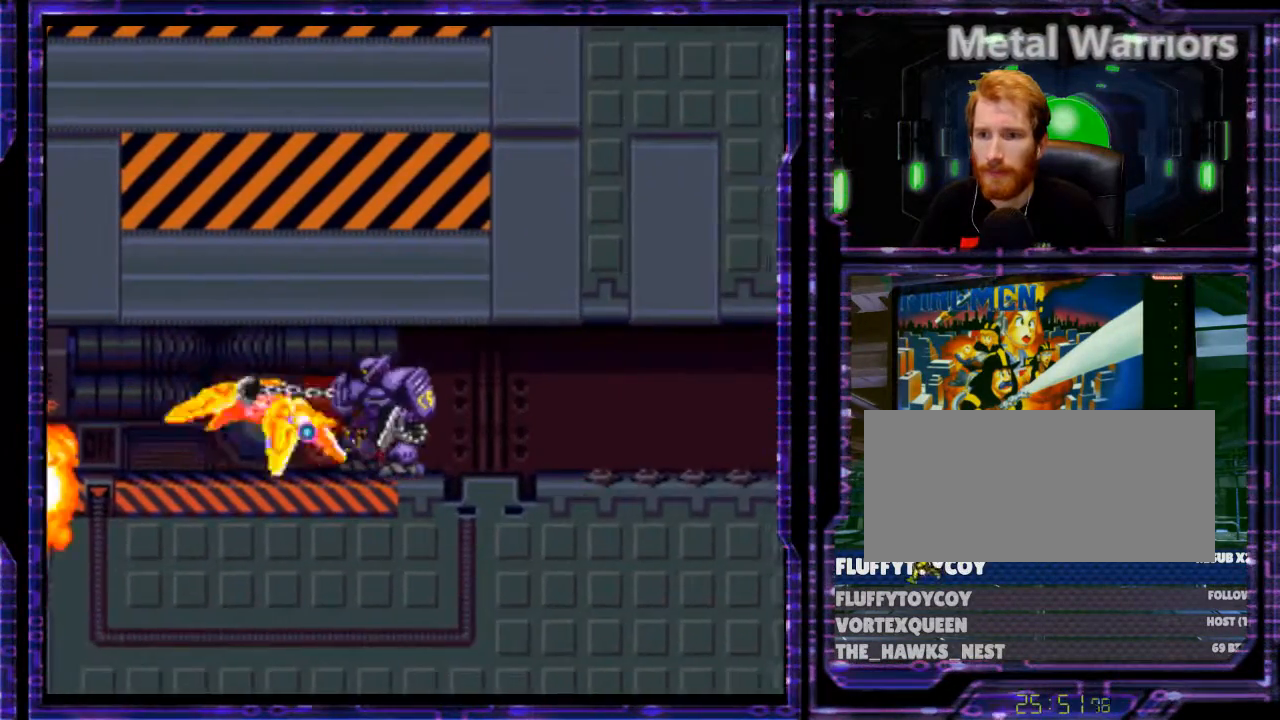
{"buttons": ["A"], "events": [[100, "DPAD_RIGHT", "up"], [133, "DPAD_LEFT", "down"], [433, "DPAD_LEFT", "up"]]}
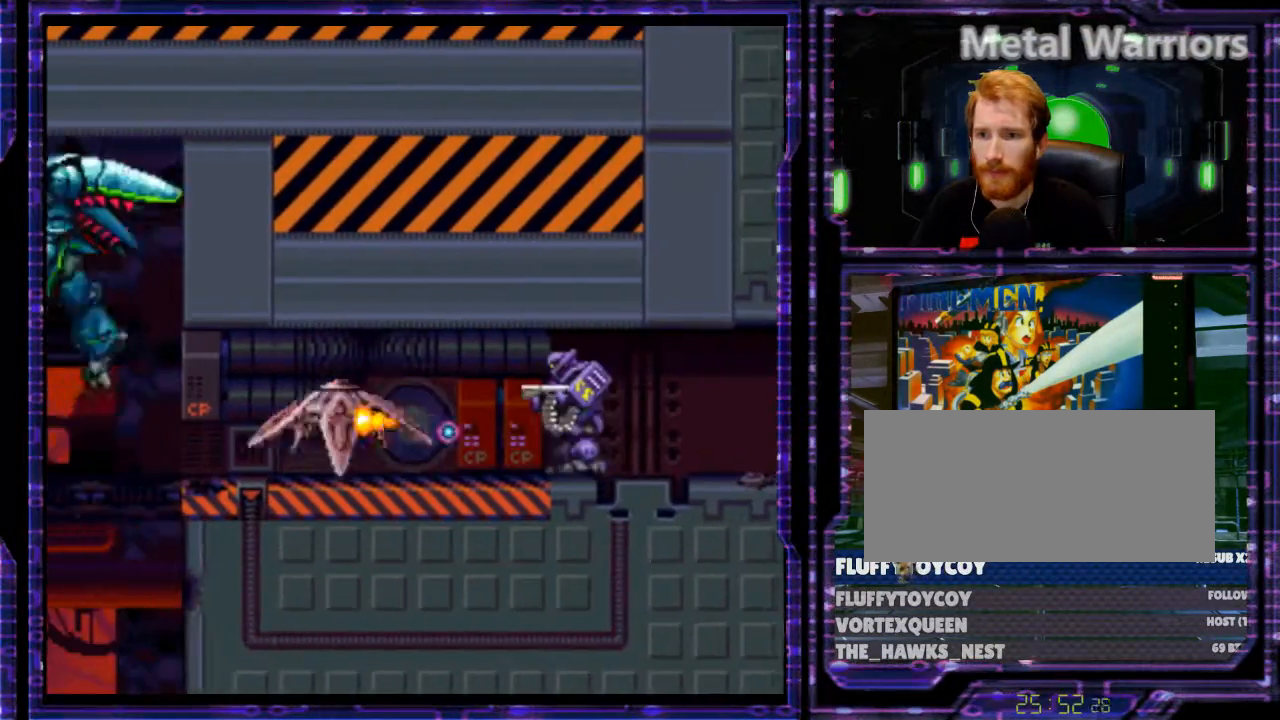
{"buttons": ["A", "DPAD_RIGHT"], "events": [[33, "DPAD_RIGHT", "down"], [200, "DPAD_RIGHT", "up"], [433, "DPAD_RIGHT", "down"]]}
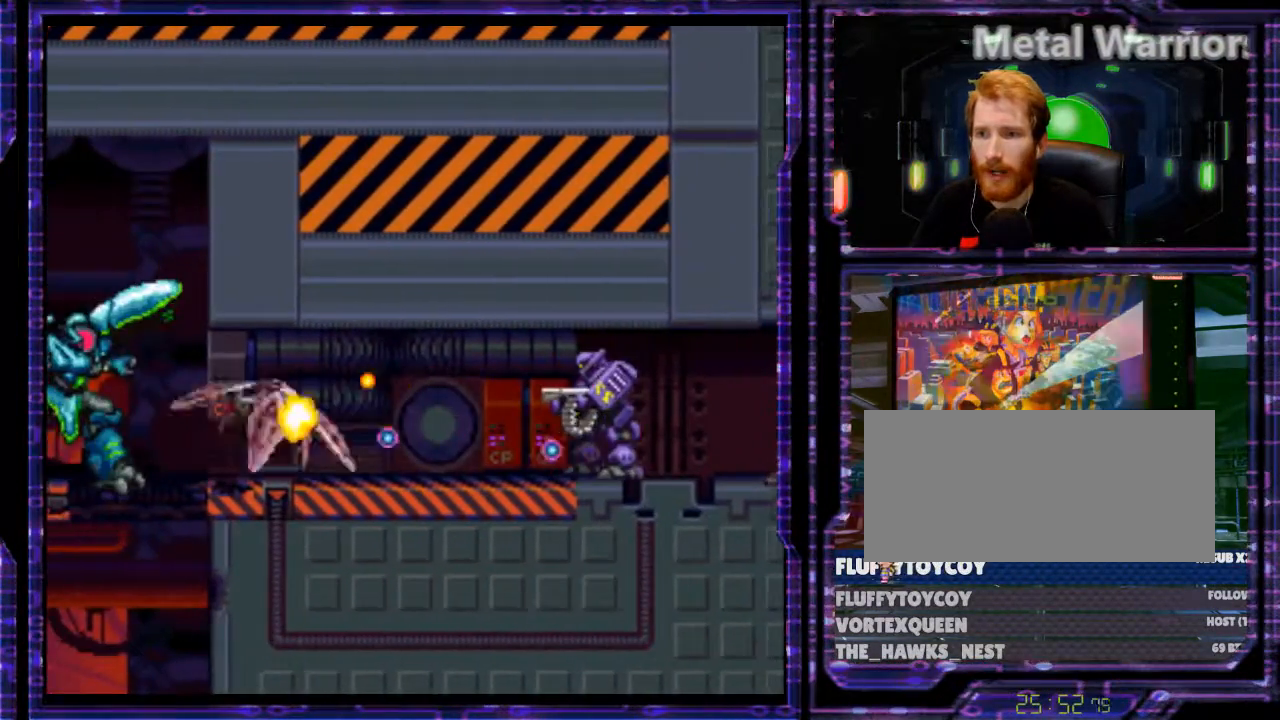
{"buttons": ["A", "DPAD_RIGHT"], "events": [[67, "DPAD_RIGHT", "up"], [167, "DPAD_RIGHT", "down"]]}
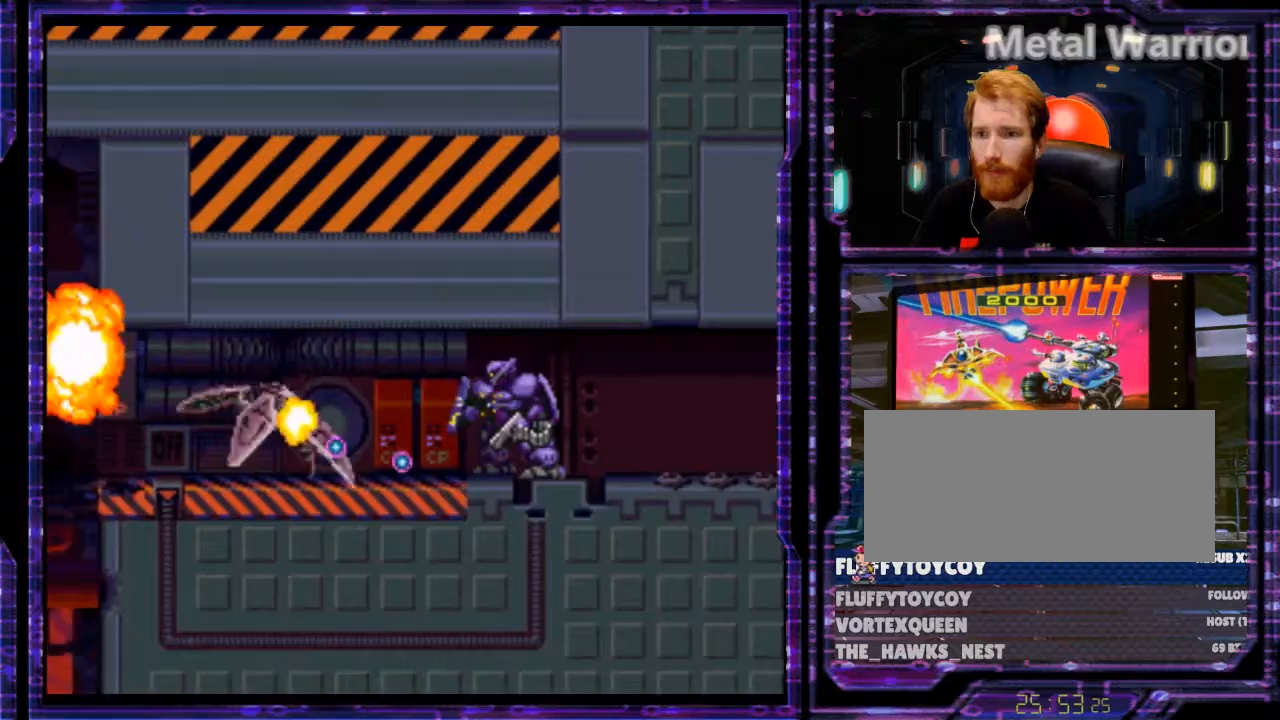
{"buttons": ["A"], "events": [[133, "DPAD_RIGHT", "up"], [300, "DPAD_LEFT", "down"], [433, "DPAD_LEFT", "up"]]}
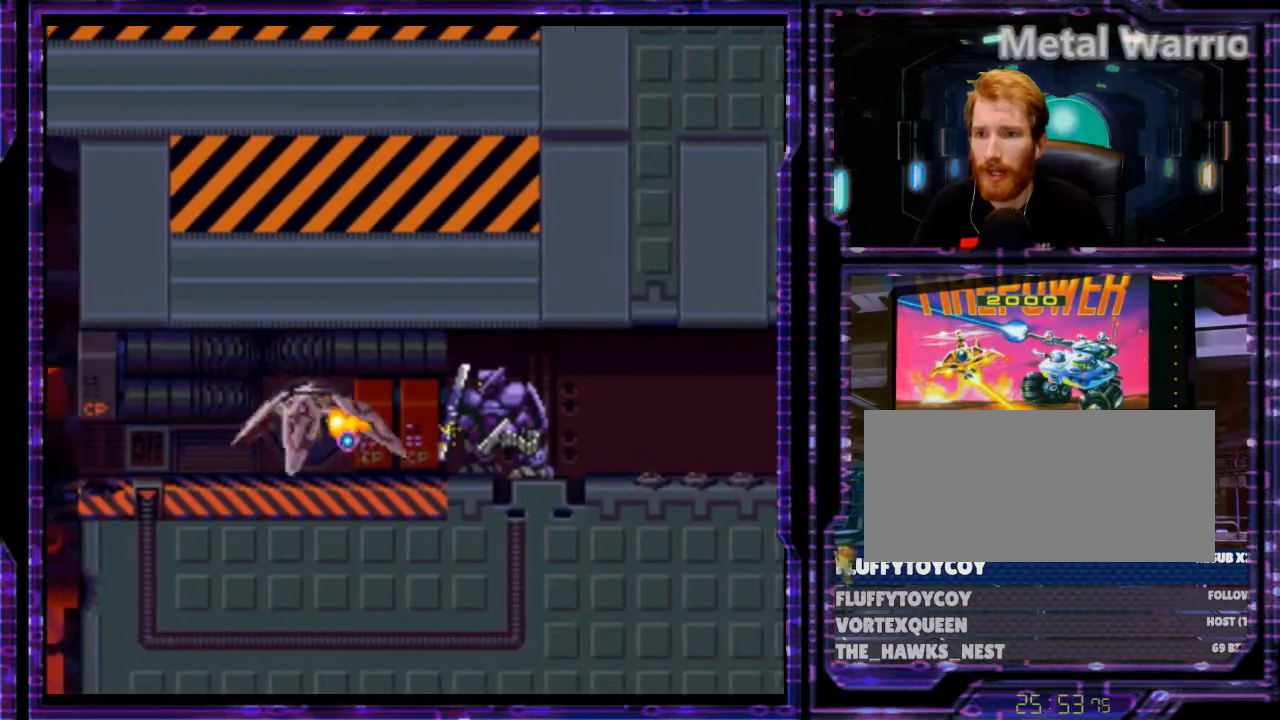
{"buttons": ["A"], "events": [[33, "DPAD_RIGHT", "down"], [167, "DPAD_RIGHT", "up"], [167, "DPAD_UP", "down"], [333, "DPAD_UP", "up"]]}
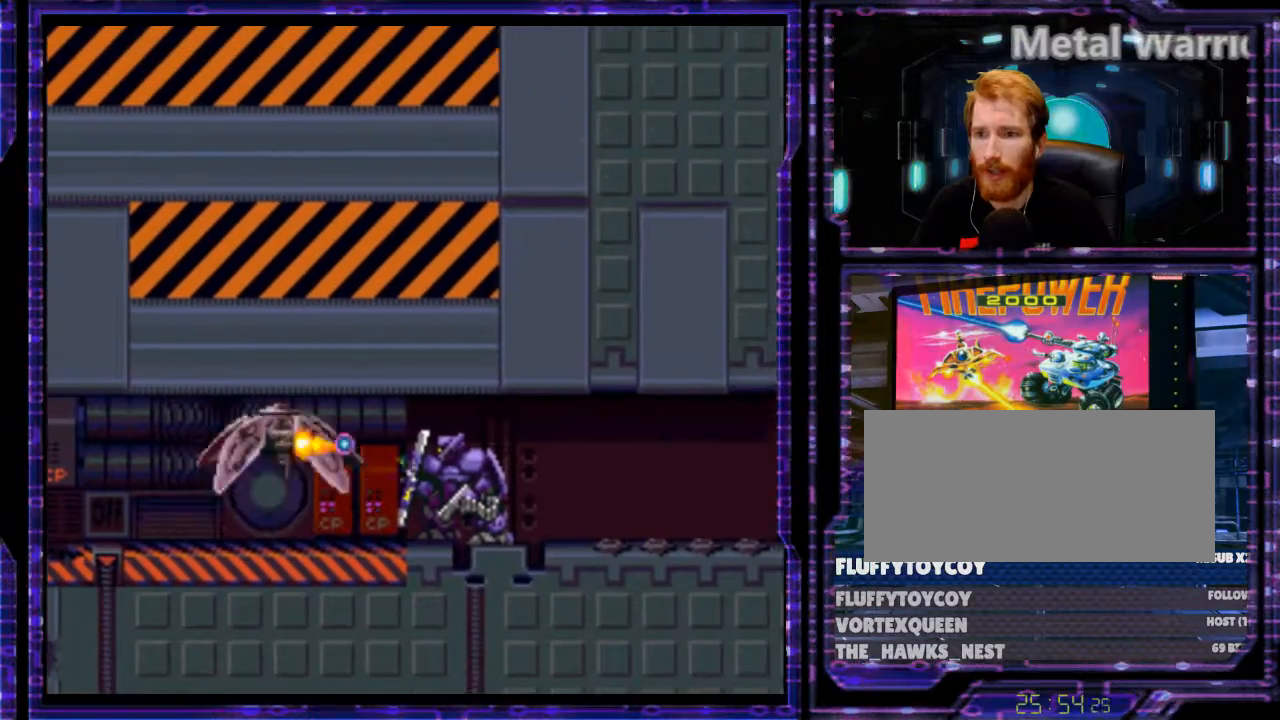
{"buttons": ["A"], "events": [[33, "DPAD_DOWN", "down"], [300, "DPAD_DOWN", "up"]]}
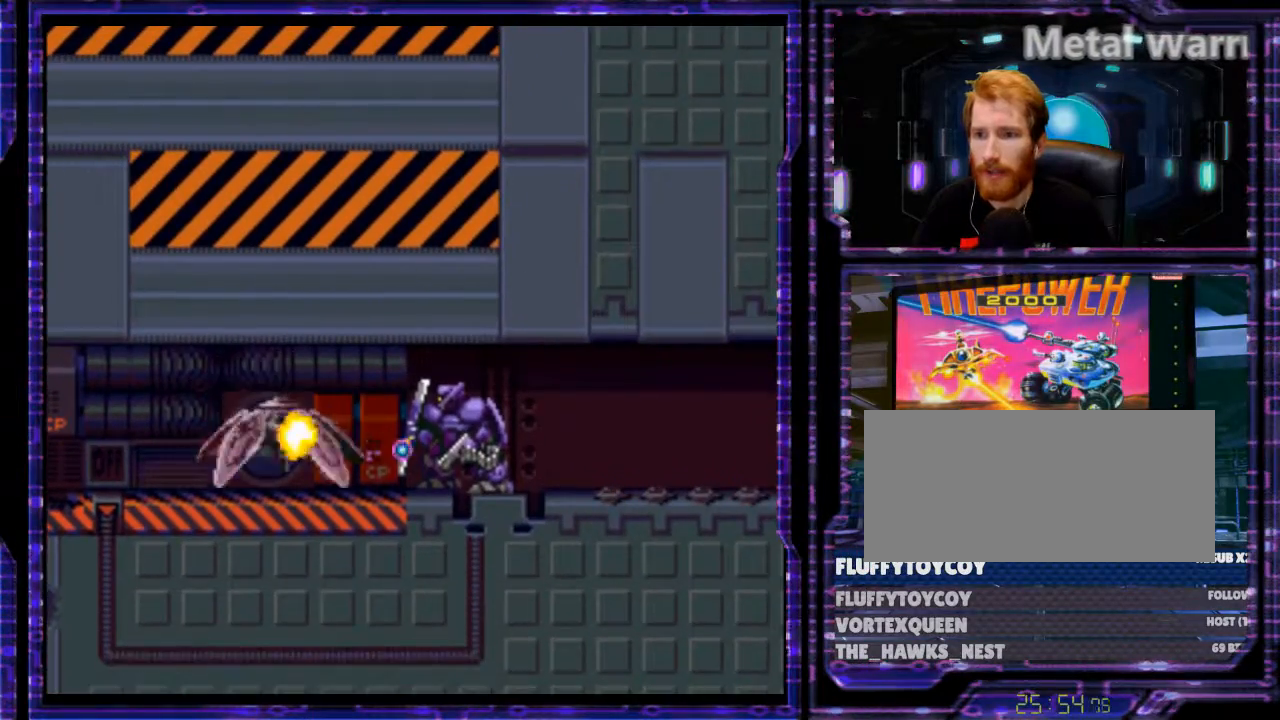
{"buttons": ["A"], "events": [[100, "DPAD_LEFT", "down"], [167, "DPAD_LEFT", "up"], [267, "DPAD_UP", "down"], [400, "DPAD_UP", "up"]]}
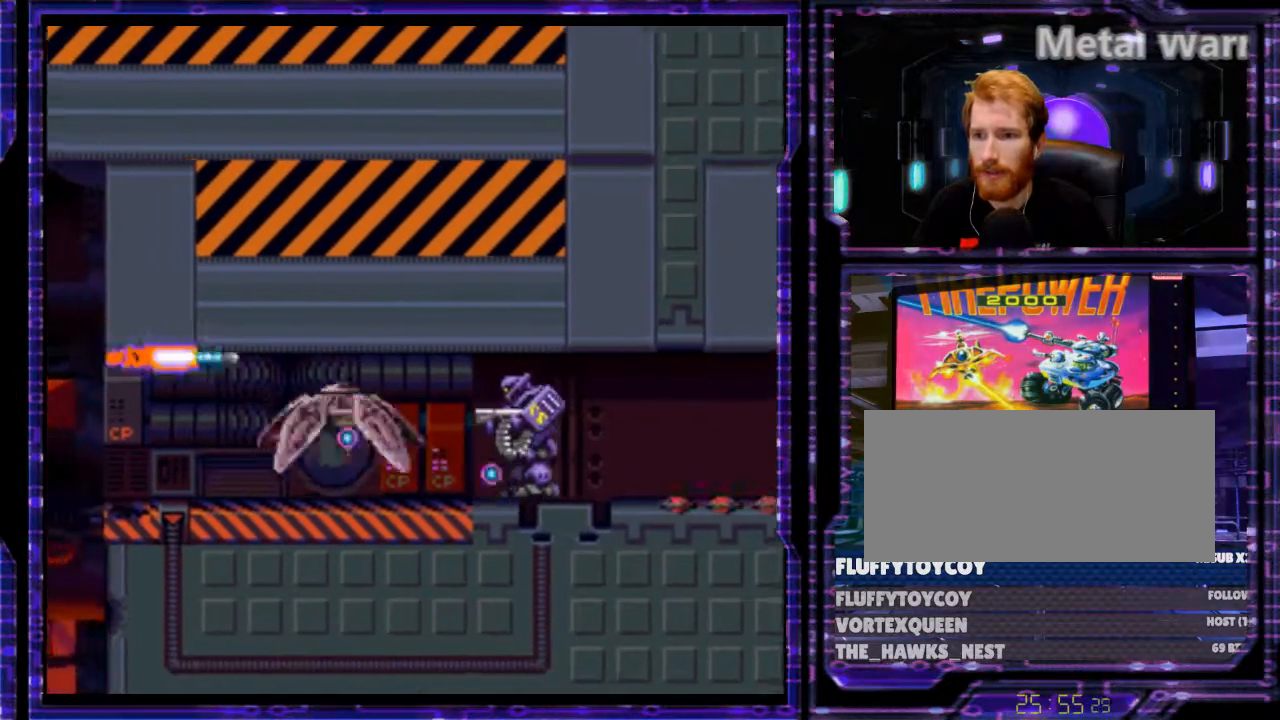
{"buttons": ["A"], "events": [[33, "DPAD_LEFT", "down"], [133, "DPAD_LEFT", "up"], [233, "DPAD_RIGHT", "down"], [333, "DPAD_RIGHT", "up"]]}
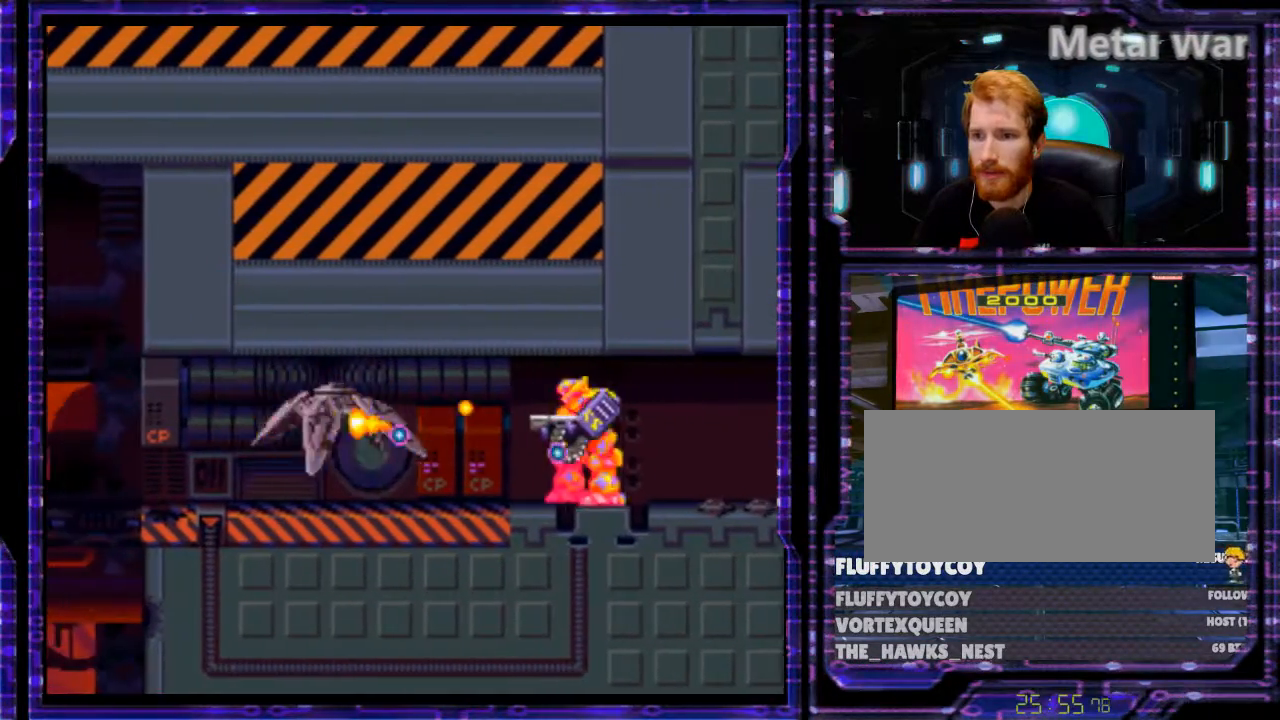
{"buttons": ["A", "DPAD_RIGHT"], "events": [[100, "DPAD_DOWN", "down"], [333, "DPAD_DOWN", "up"], [433, "DPAD_RIGHT", "down"]]}
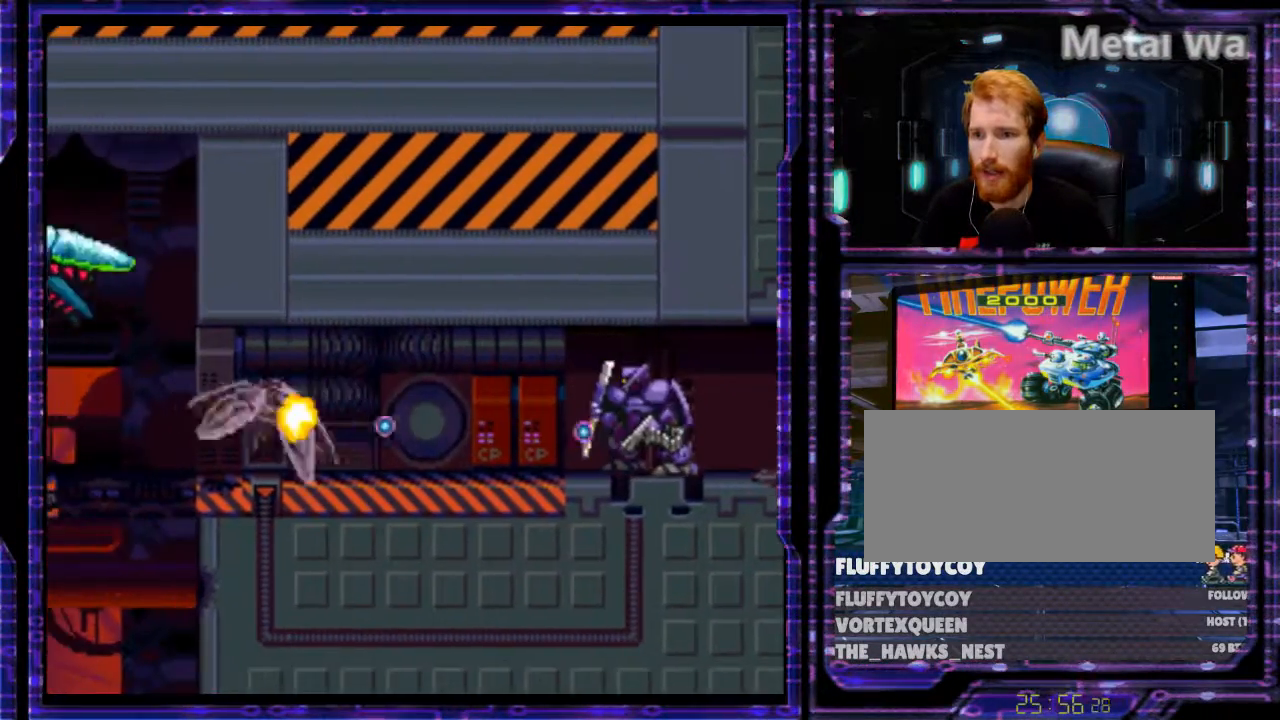
{"buttons": ["A"], "events": [[33, "DPAD_RIGHT", "up"], [100, "DPAD_RIGHT", "down"], [267, "DPAD_RIGHT", "up"], [333, "DPAD_RIGHT", "down"], [467, "DPAD_RIGHT", "up"]]}
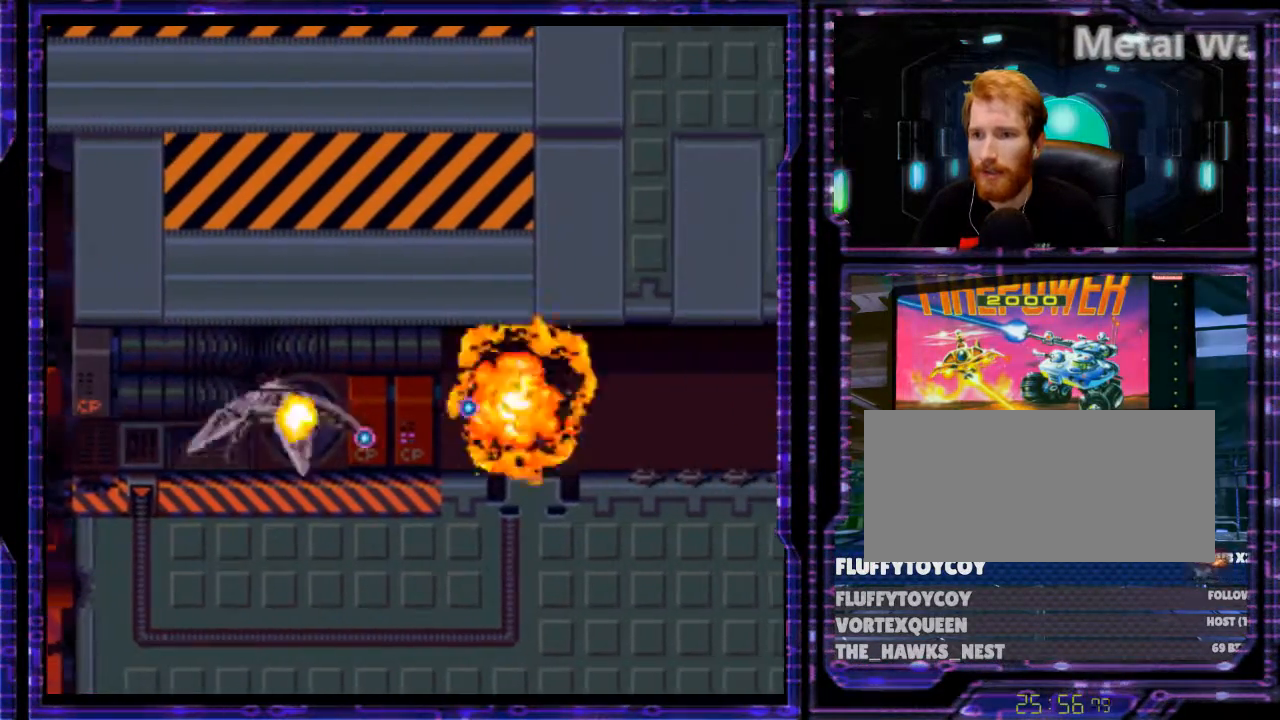
{"buttons": ["A", "DPAD_RIGHT"], "events": [[167, "DPAD_DOWN", "down"], [333, "DPAD_DOWN", "up"], [433, "DPAD_RIGHT", "down"]]}
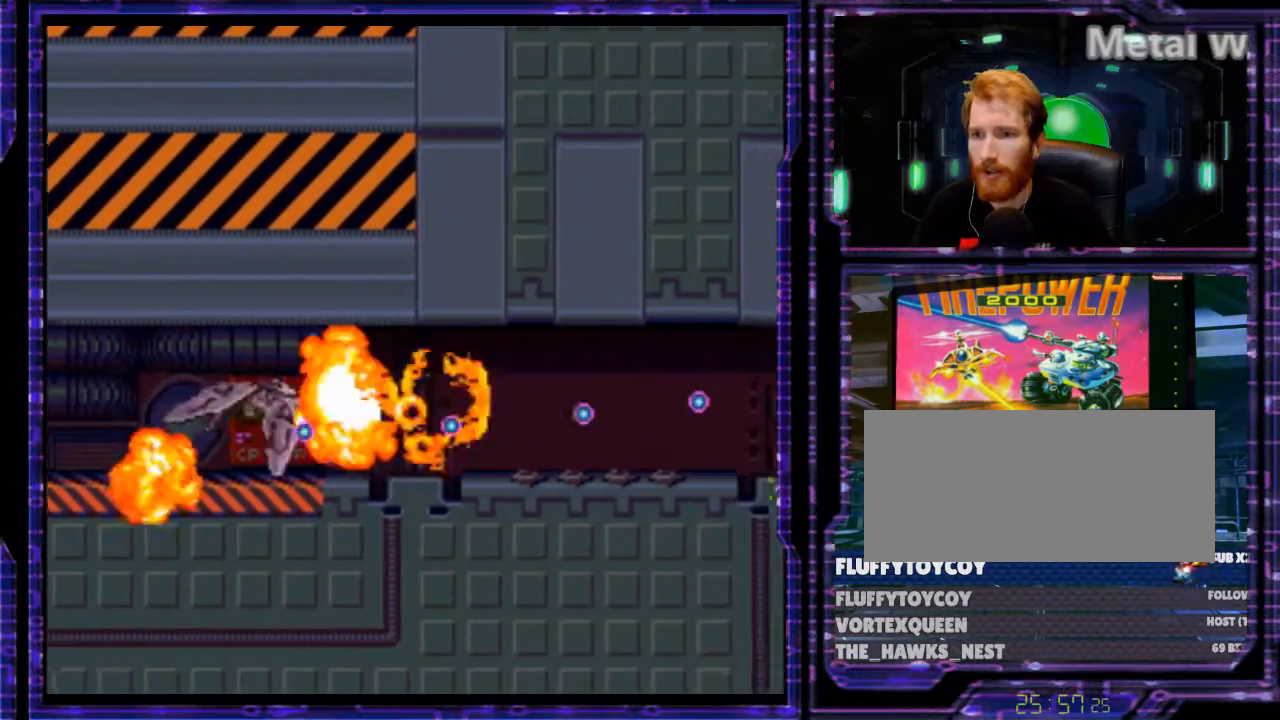
{"buttons": ["A", "DPAD_RIGHT"], "events": [[67, "DPAD_UP", "down"], [267, "DPAD_UP", "up"]]}
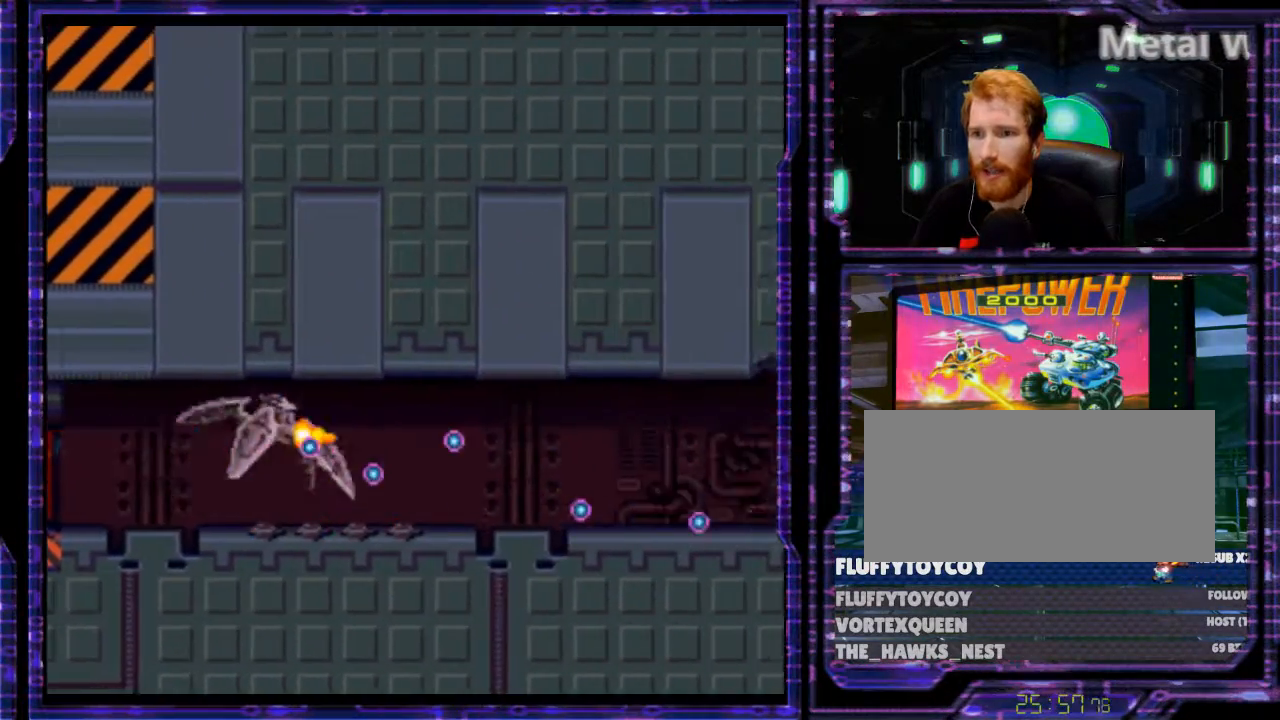
{"buttons": ["A", "DPAD_RIGHT"], "events": []}
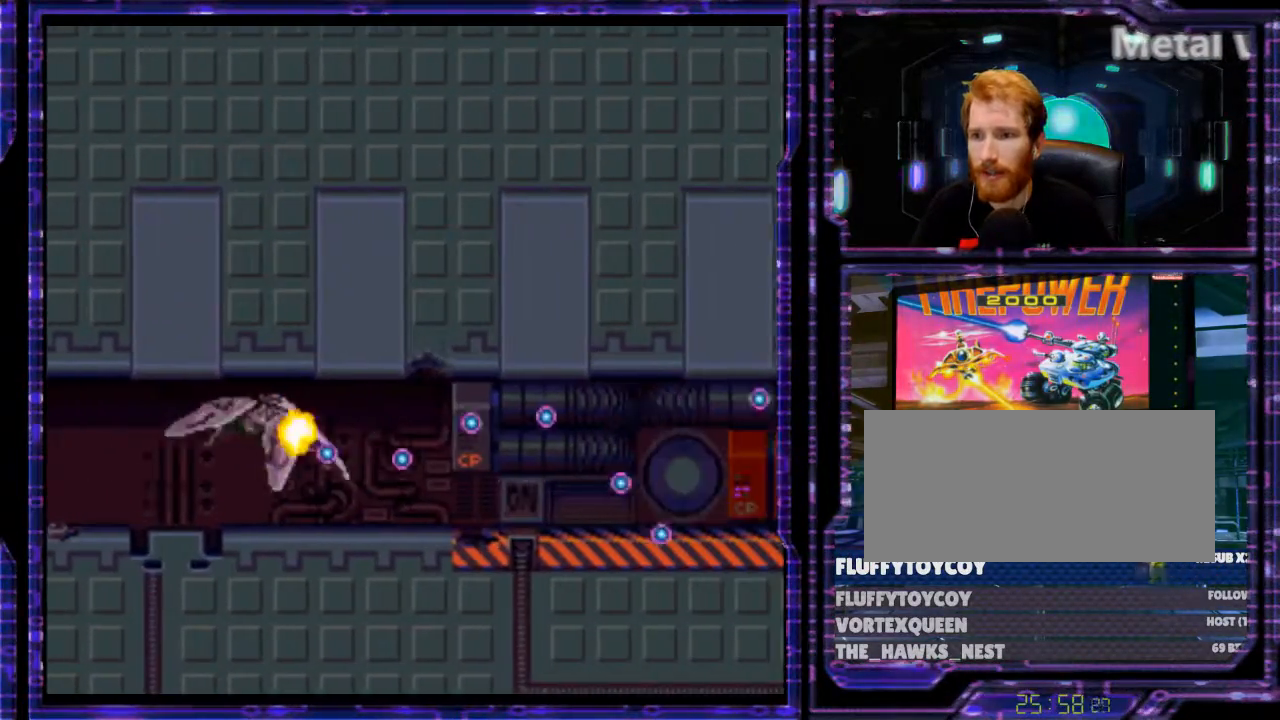
{"buttons": ["DPAD_DOWN", "DPAD_RIGHT"], "events": [[100, "DPAD_DOWN", "down"], [300, "A", "up"]]}
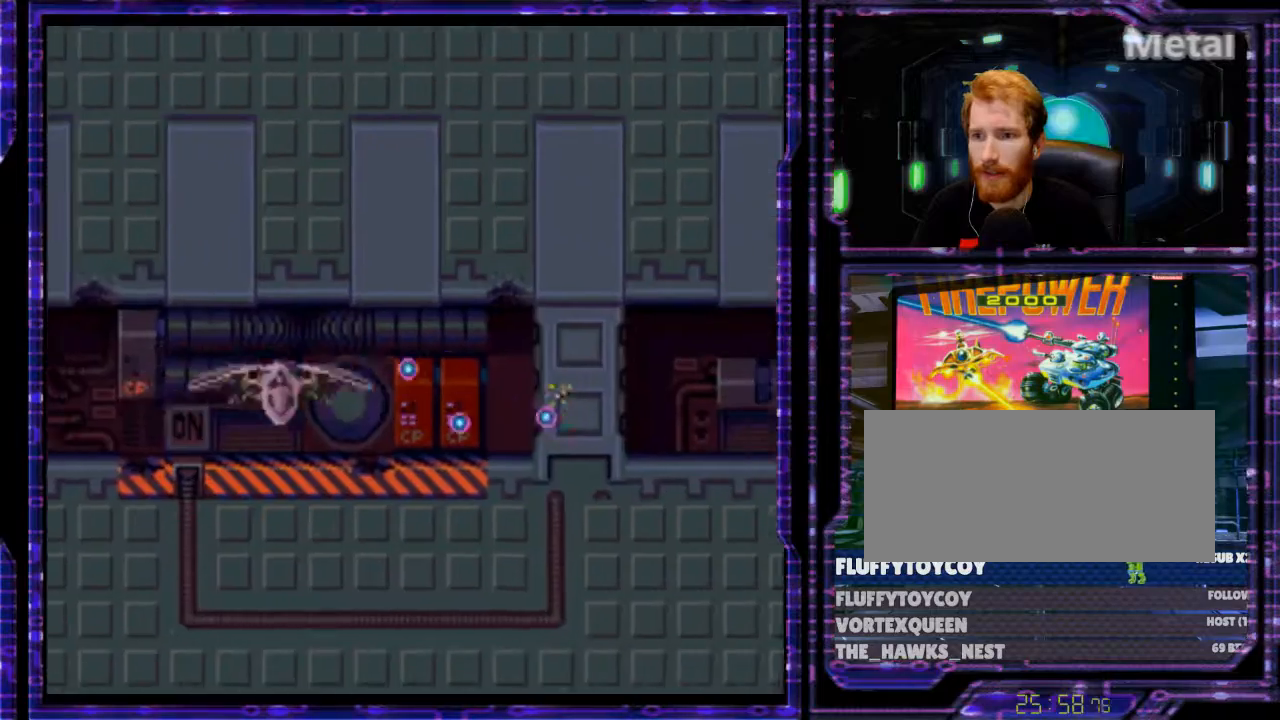
{"buttons": ["DPAD_DOWN"], "events": [[200, "DPAD_RIGHT", "up"]]}
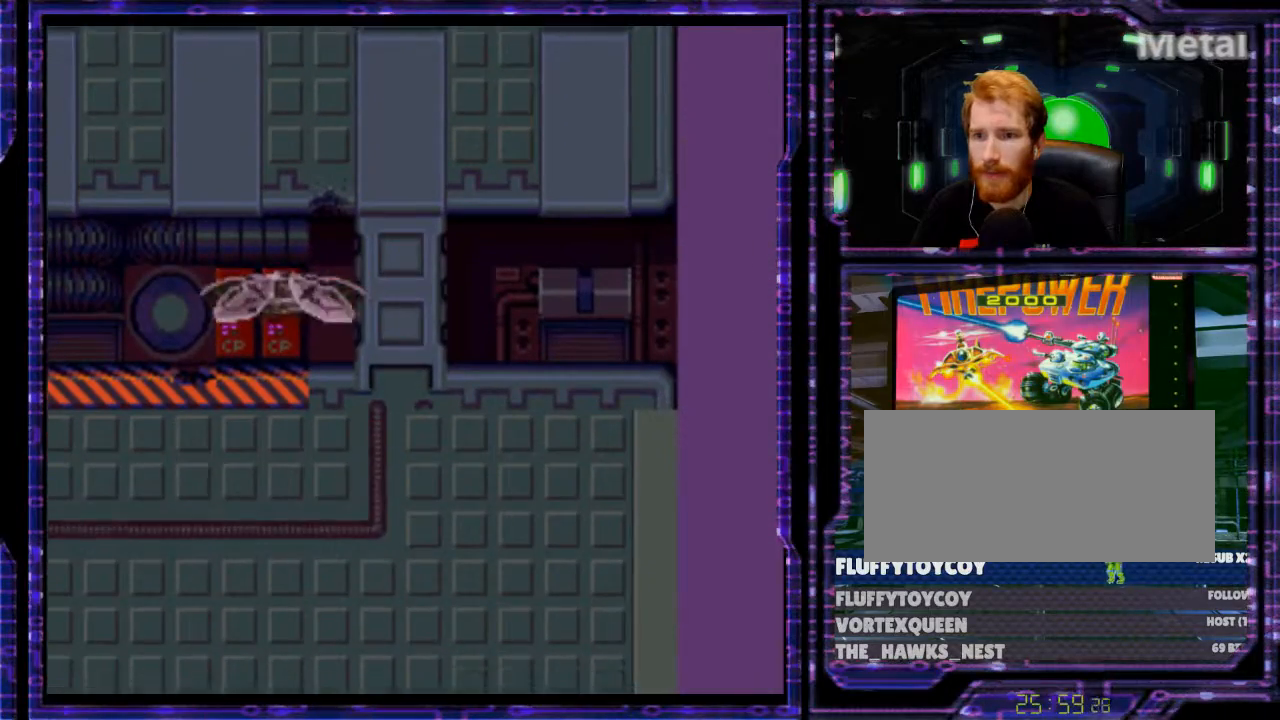
{"buttons": [], "events": [[100, "DPAD_DOWN", "up"]]}
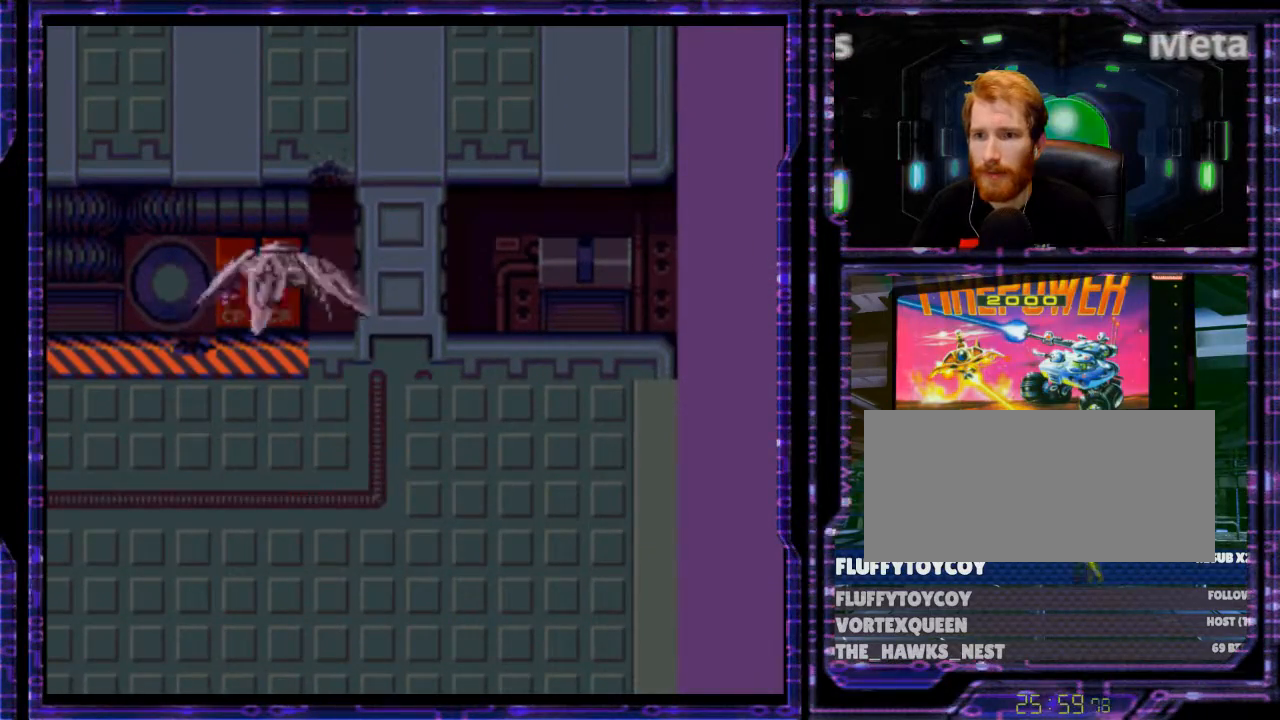
{"buttons": [], "events": []}
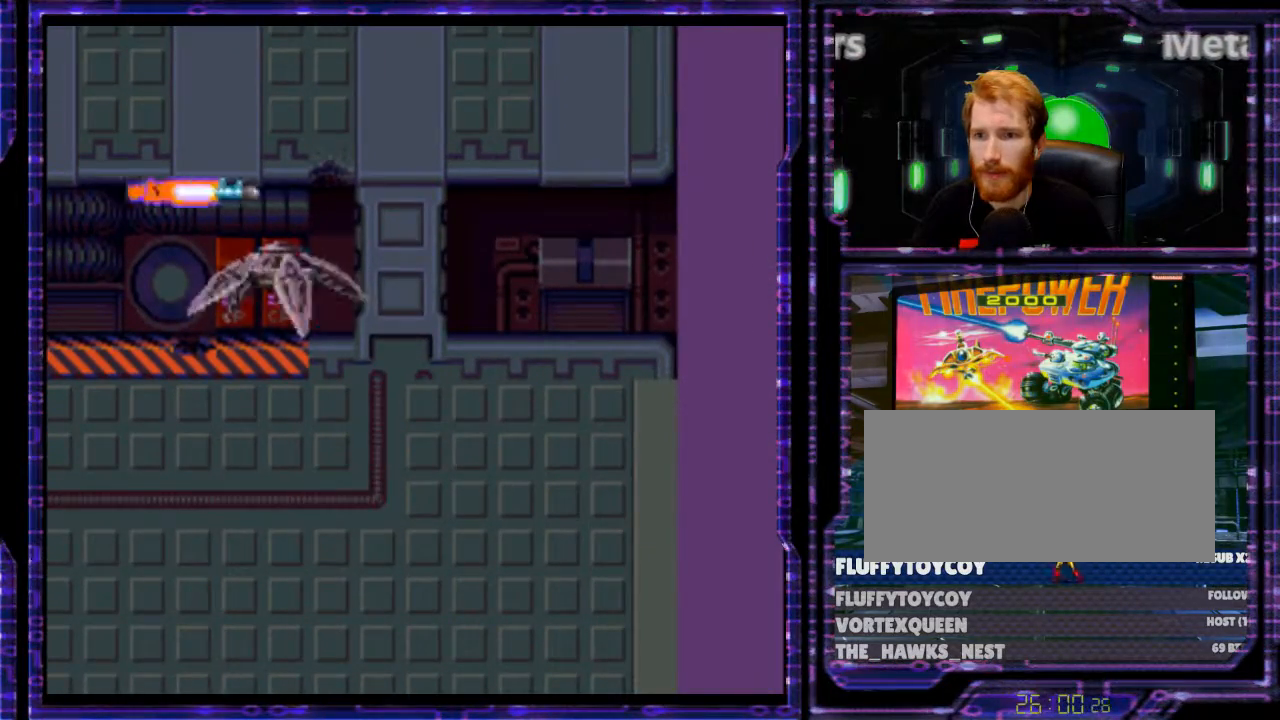
{"buttons": [], "events": []}